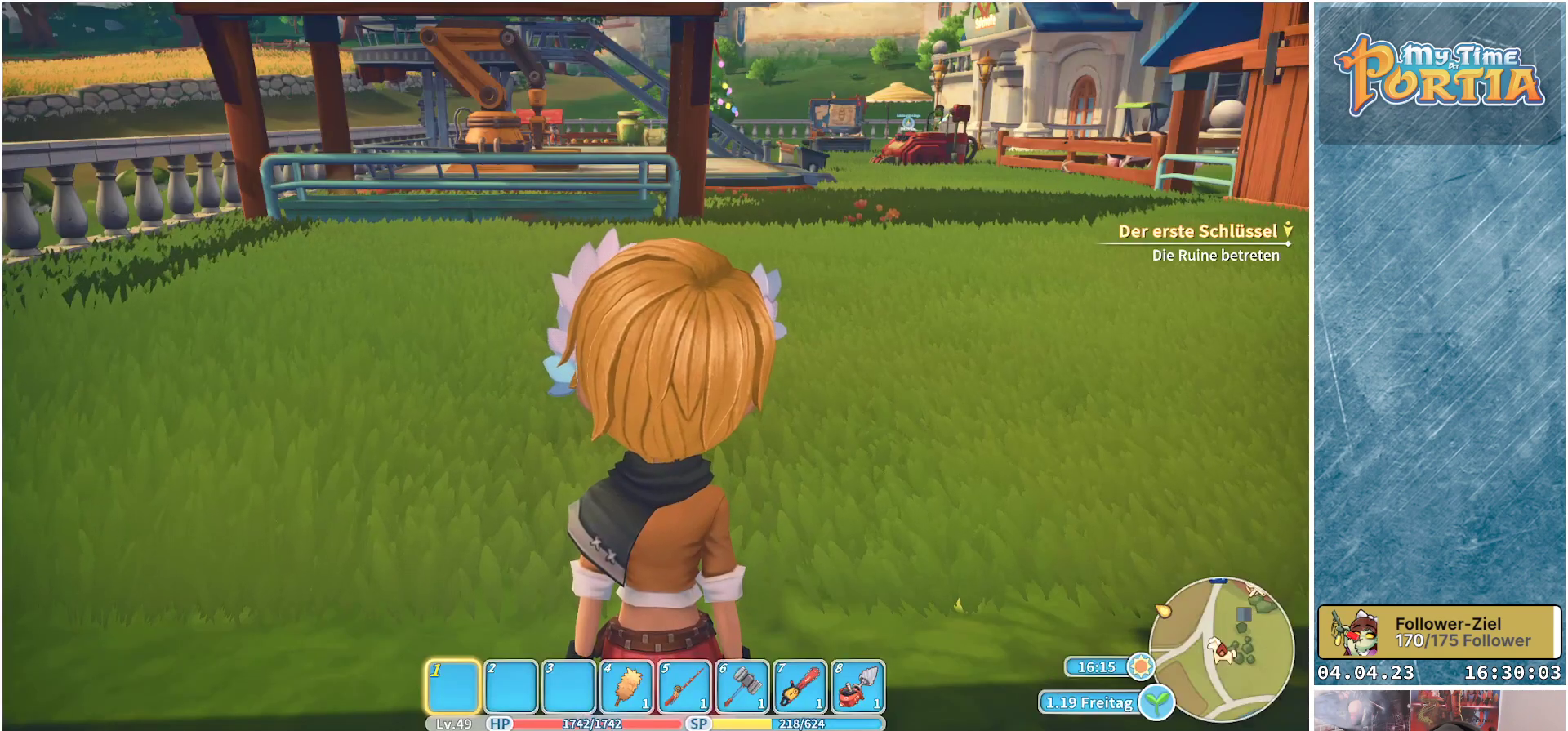
Gameplay with a controller (Xbox layout); each line is a JSON object with the inputs held at the frame after it. "events" lists button and stick changes between this image and that frame as [ms after this image, input, new state], when the widget could be followed in between.
{"buttons": [], "left_stick": "left", "right_stick": "right", "events": [[483, "right_stick", "right"], [500, "left_stick", "left"]]}
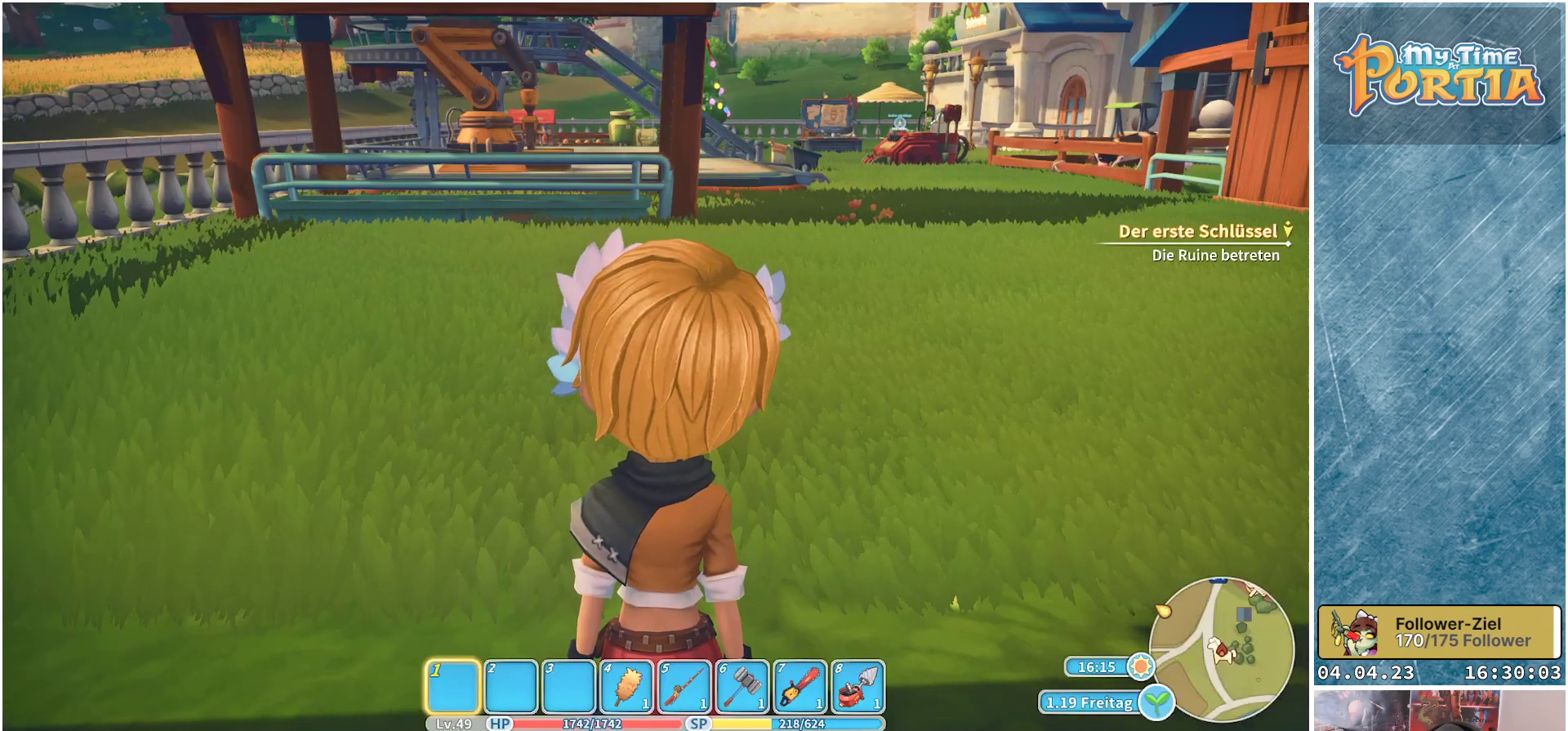
{"buttons": [], "left_stick": "down-left", "right_stick": "right", "events": [[400, "left_stick", "down-left"]]}
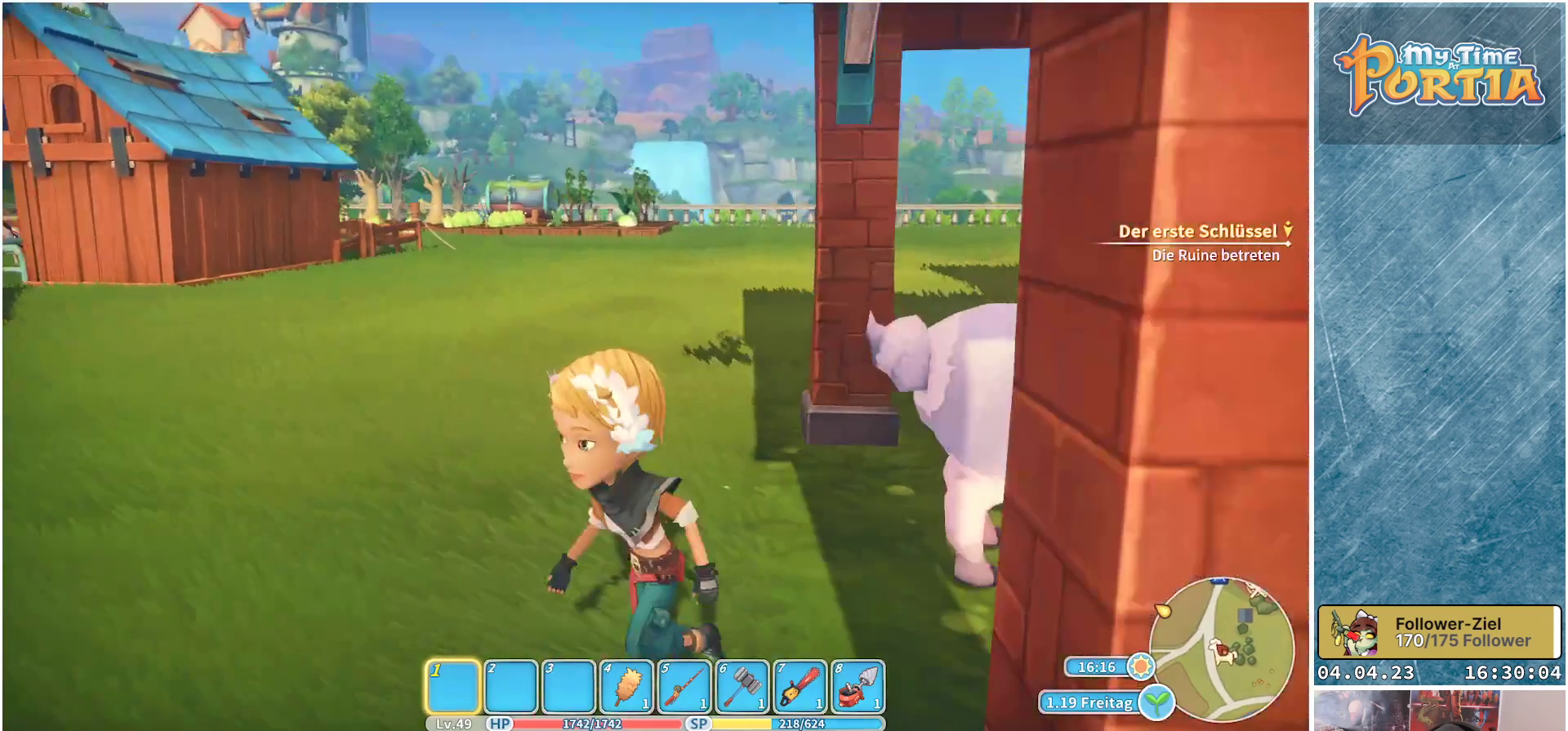
{"buttons": [], "left_stick": "up", "right_stick": "center", "events": [[150, "left_stick", "down"], [250, "left_stick", "center"], [350, "right_stick", "center"], [367, "left_stick", "up"]]}
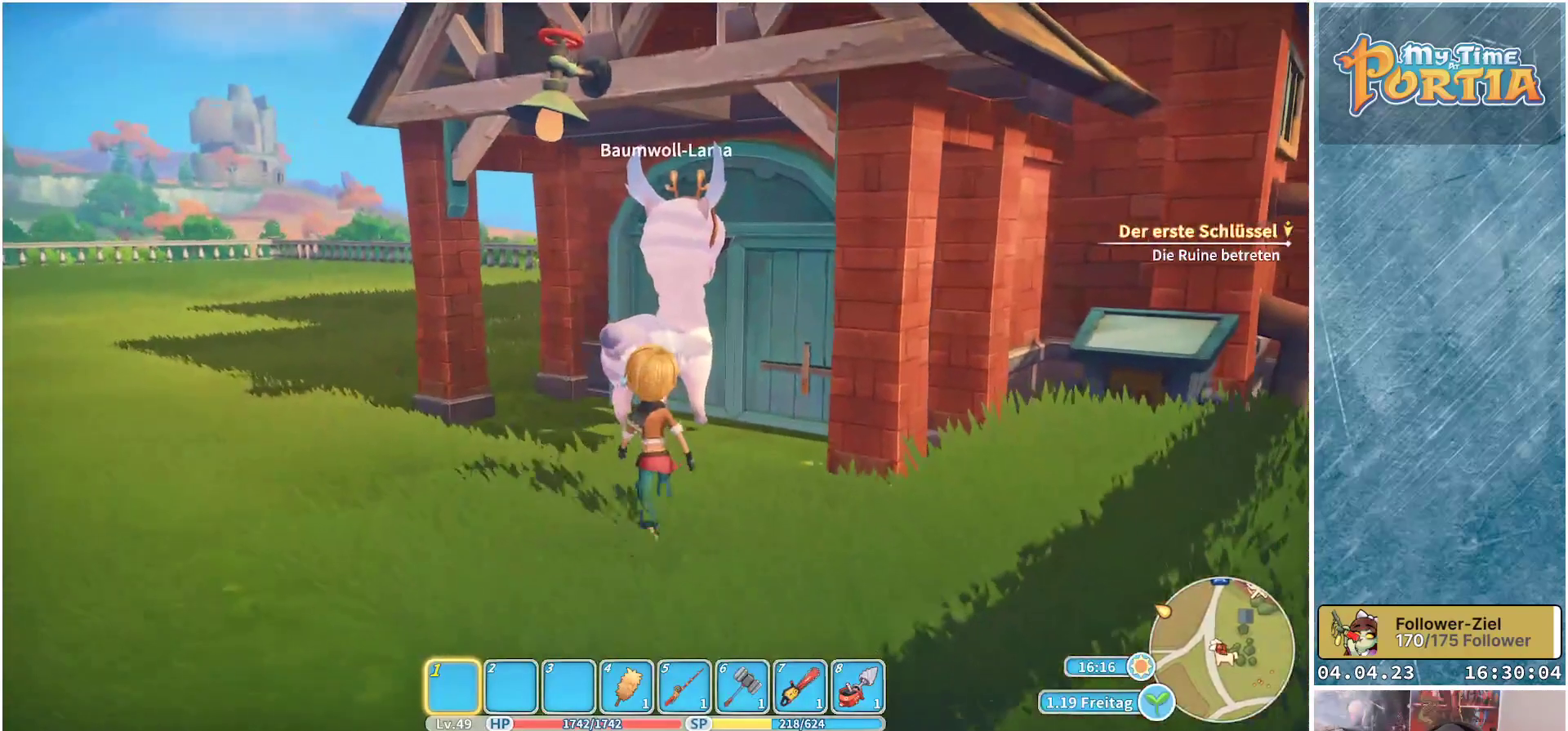
{"buttons": ["L1"], "left_stick": "center", "right_stick": "center", "events": [[367, "L1", "down"], [450, "left_stick", "center"]]}
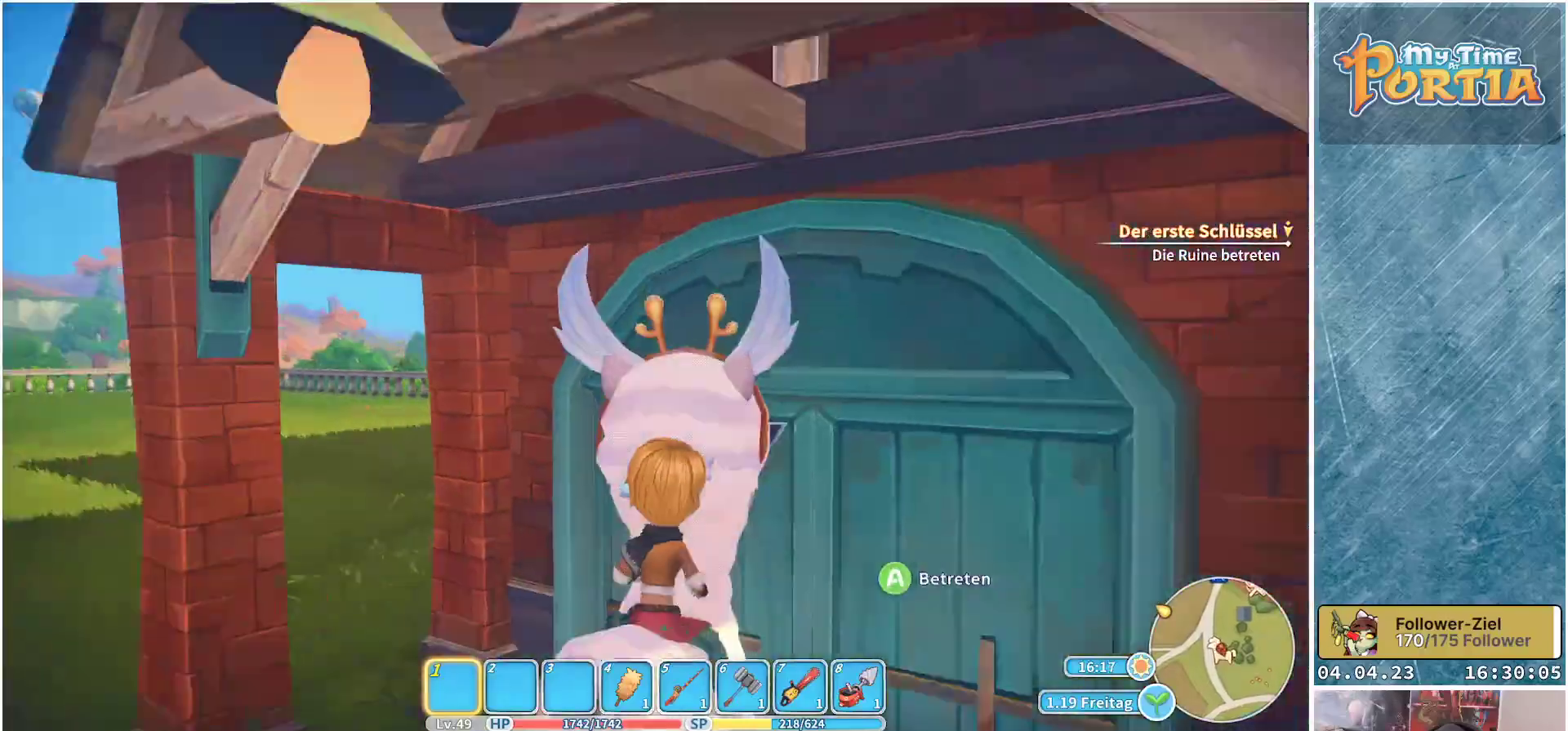
{"buttons": ["R1"], "left_stick": "left", "right_stick": "left", "events": [[17, "L1", "up"], [67, "left_stick", "down-left"], [117, "right_stick", "left"], [433, "left_stick", "left"], [483, "R1", "down"]]}
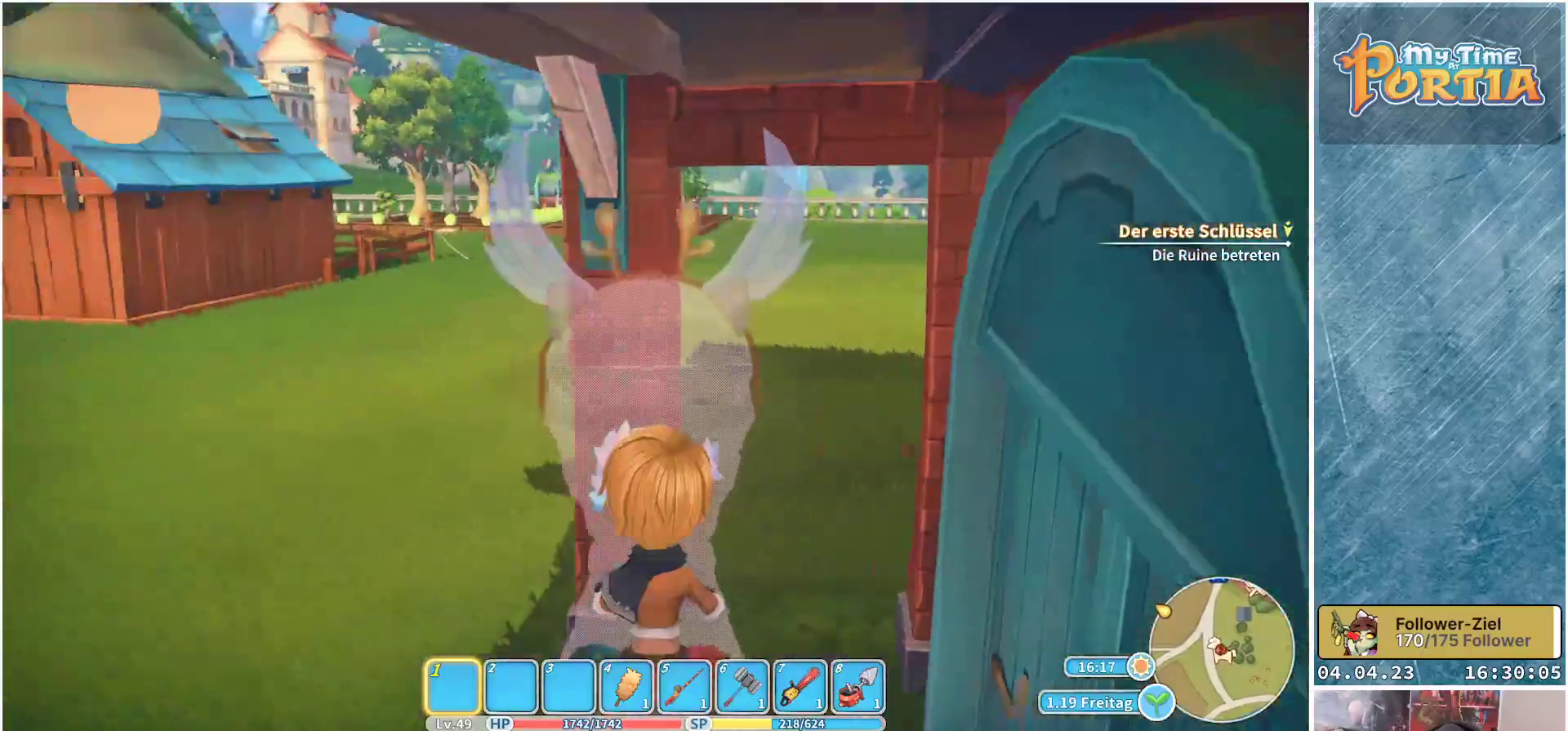
{"buttons": ["R1"], "left_stick": "up", "right_stick": "center", "events": [[150, "left_stick", "up-left"], [350, "left_stick", "up"], [350, "right_stick", "center"]]}
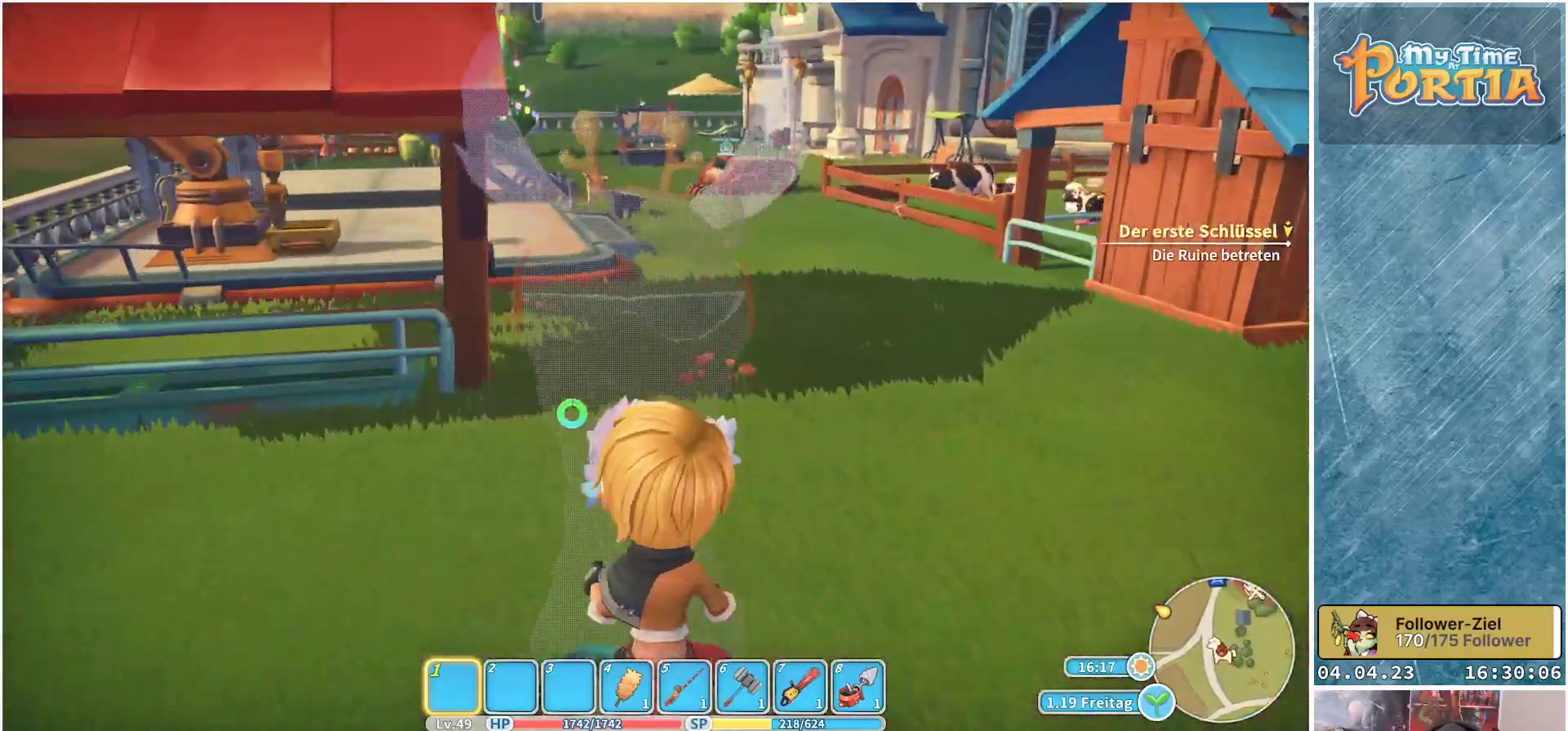
{"buttons": ["R1"], "left_stick": "up", "right_stick": "center", "events": []}
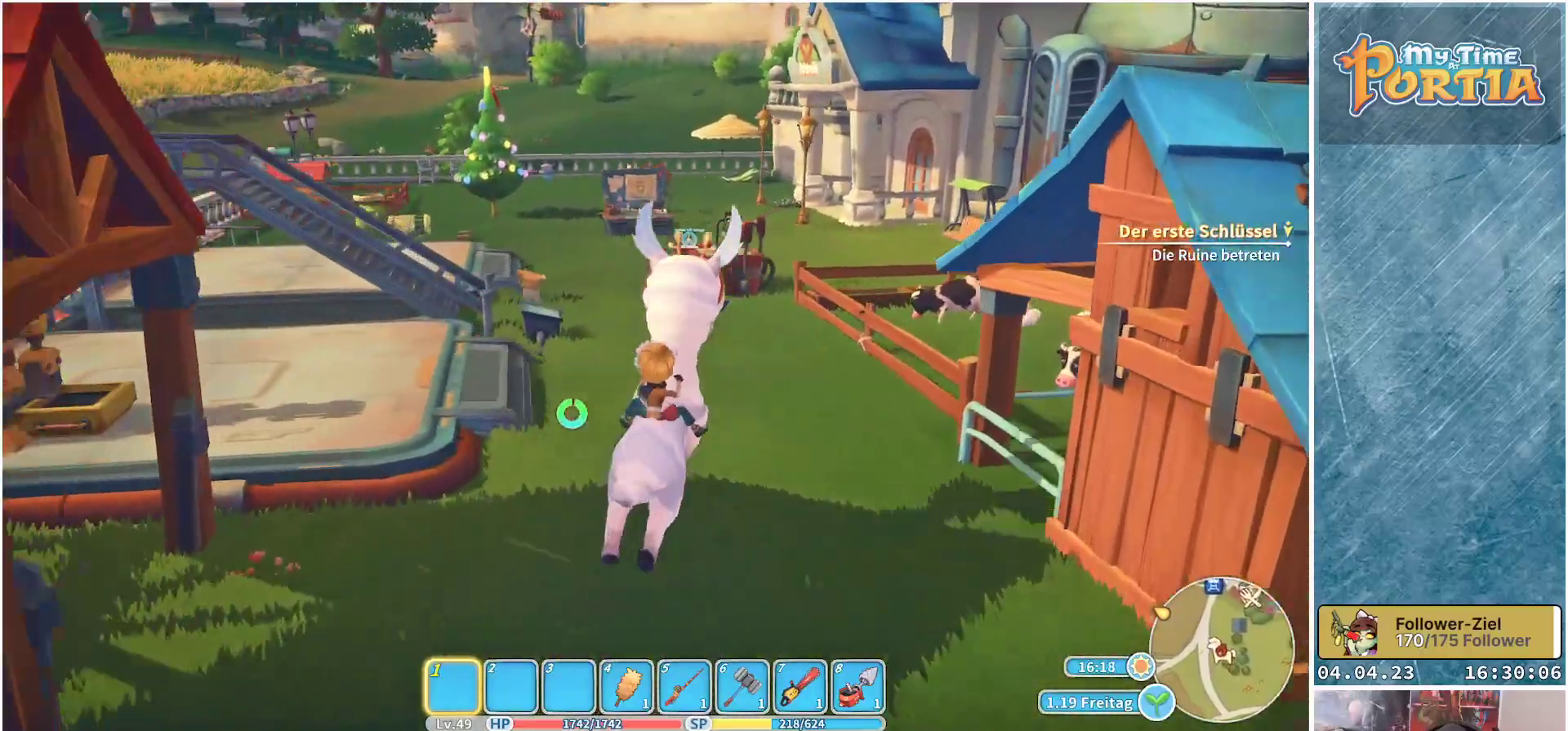
{"buttons": ["R1"], "left_stick": "up", "right_stick": "center", "events": []}
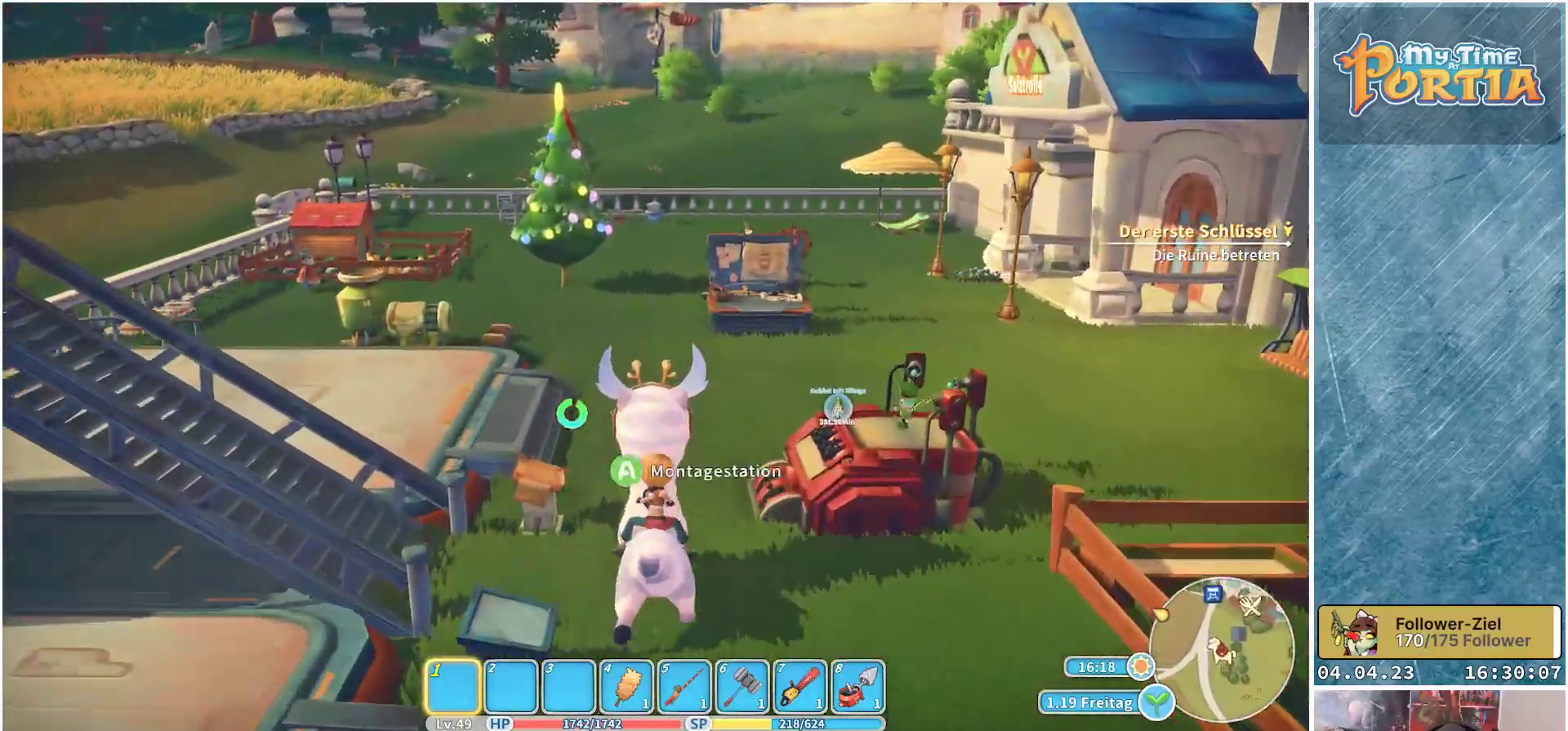
{"buttons": [], "left_stick": "up", "right_stick": "center", "events": [[167, "R1", "up"]]}
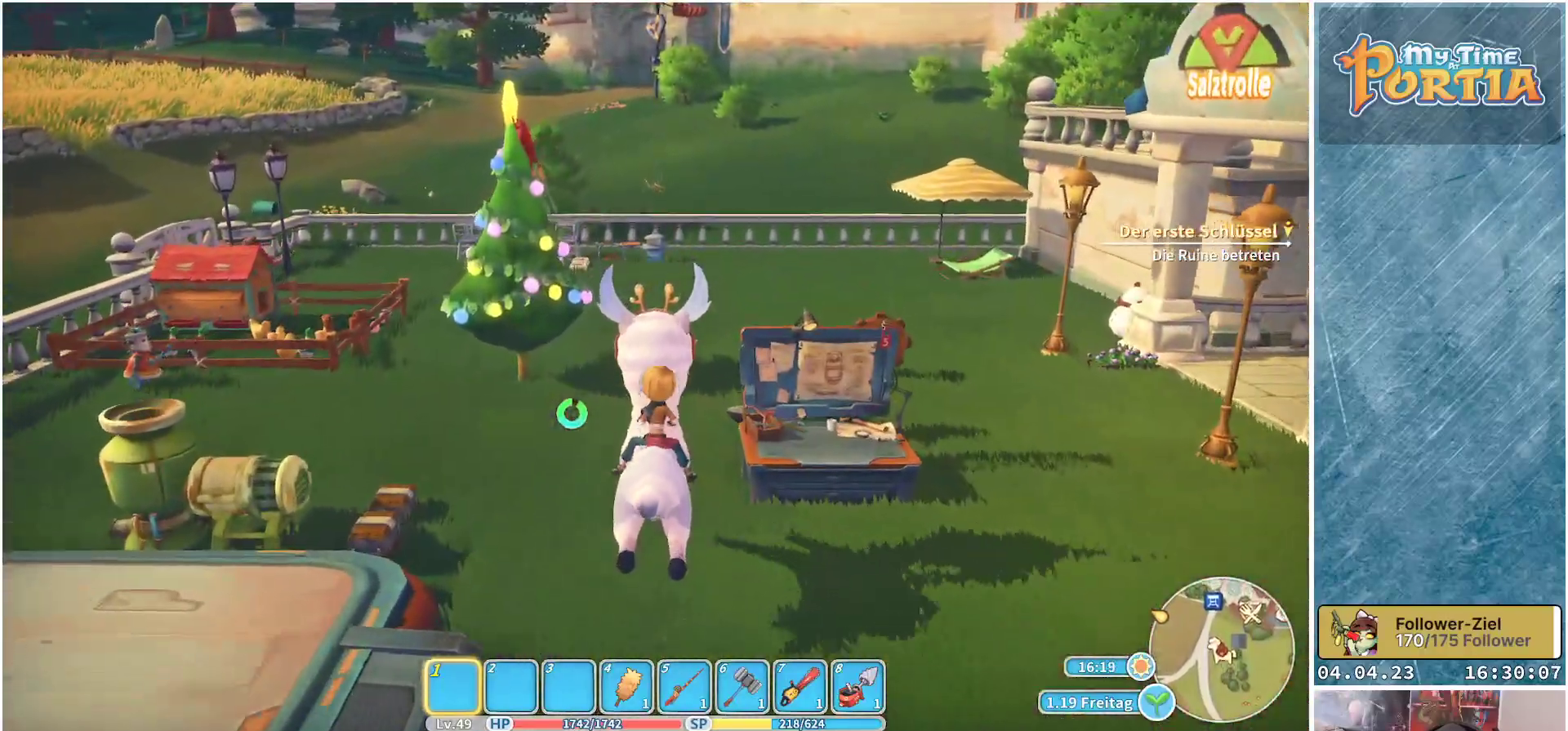
{"buttons": [], "left_stick": "up", "right_stick": "center", "events": []}
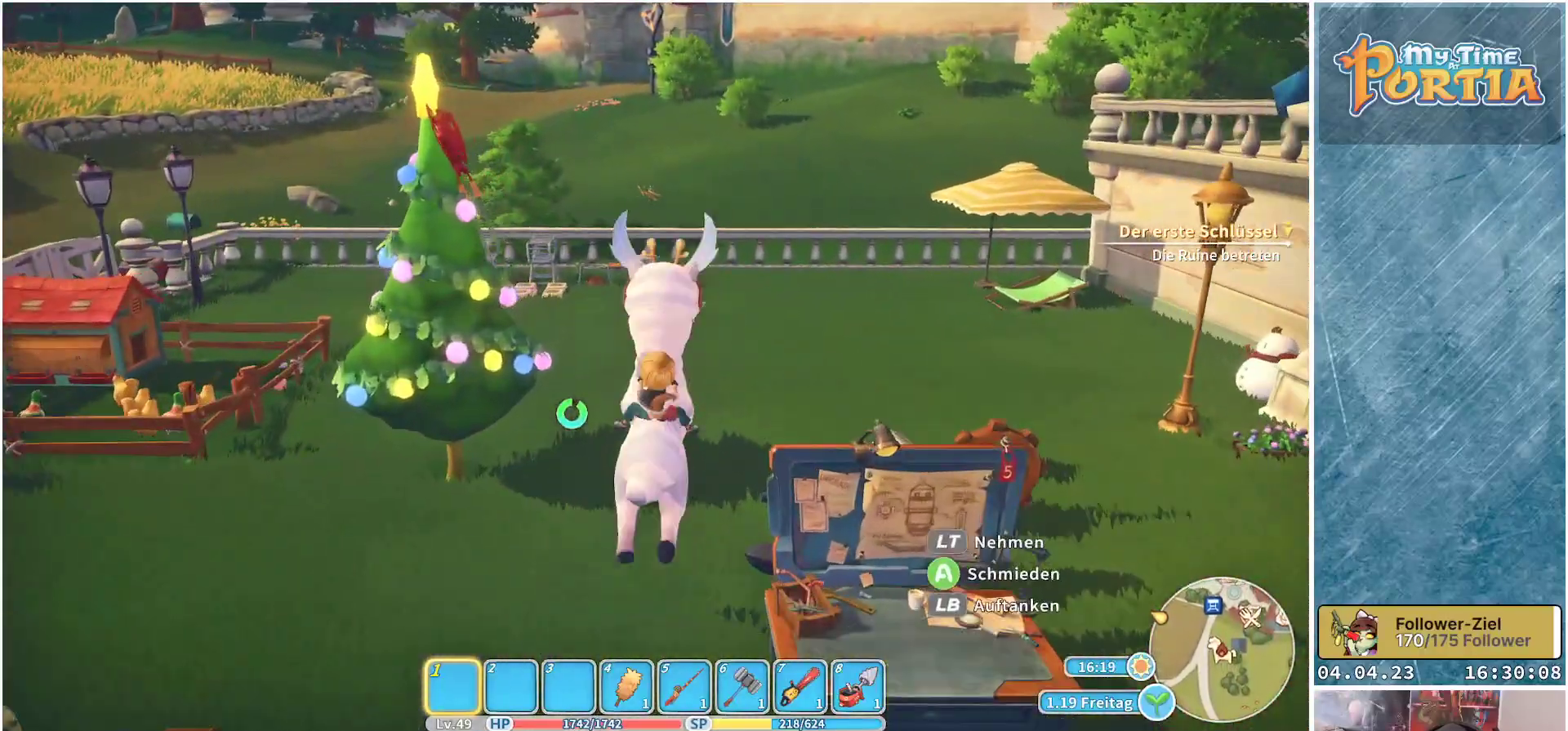
{"buttons": [], "left_stick": "center", "right_stick": "up", "events": [[417, "left_stick", "center"], [417, "right_stick", "up"]]}
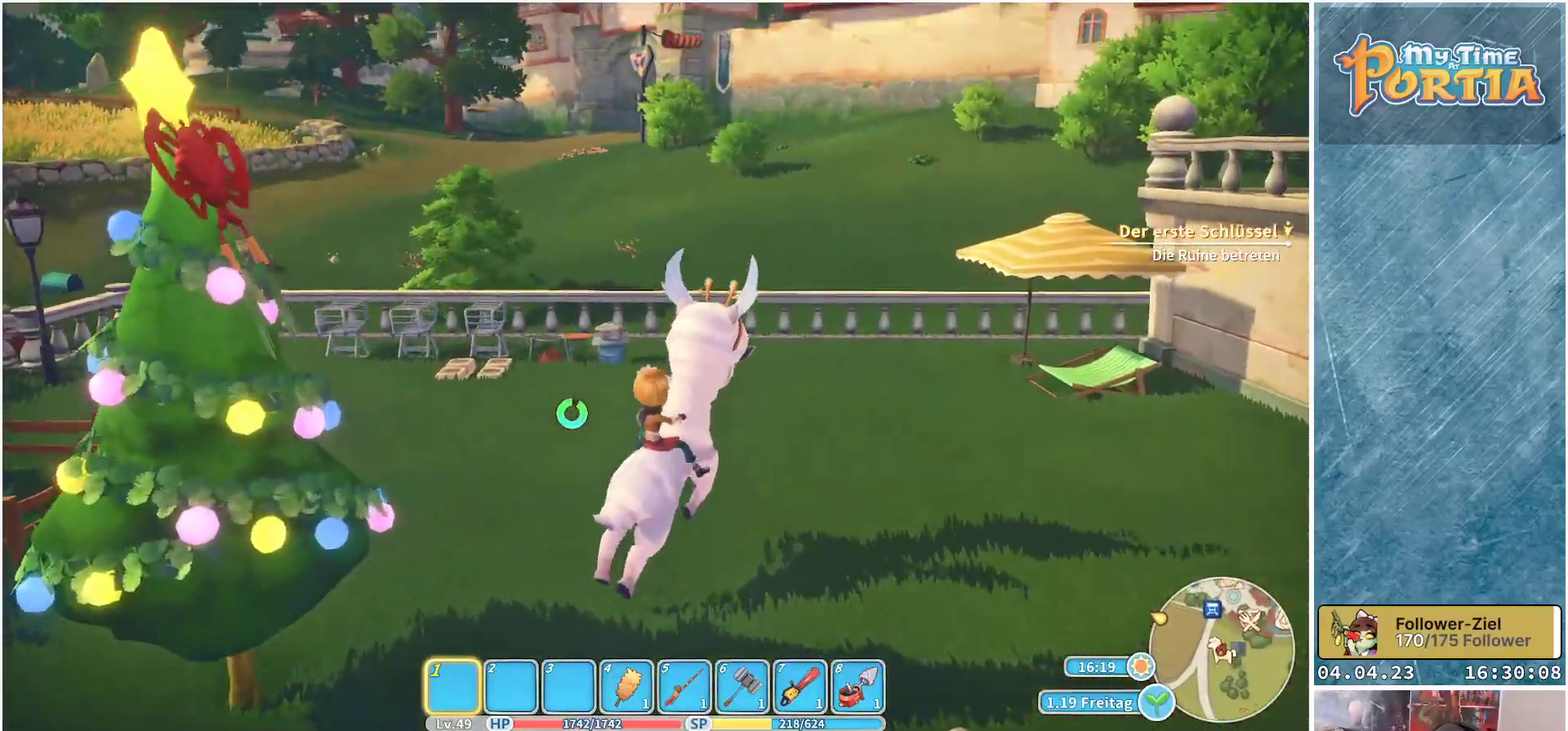
{"buttons": [], "left_stick": "up", "right_stick": "center", "events": [[83, "right_stick", "center"], [300, "left_stick", "up"]]}
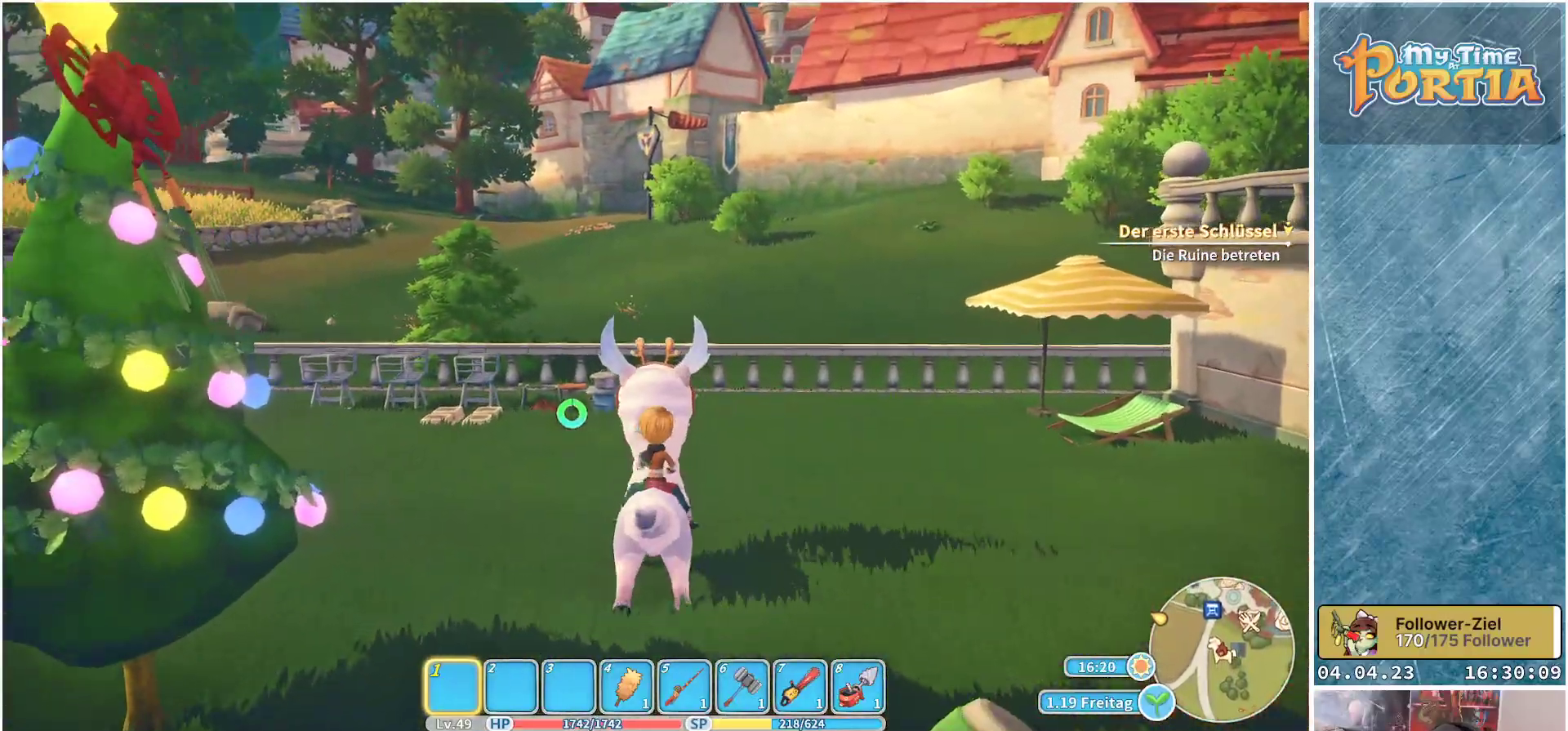
{"buttons": [], "left_stick": "up", "right_stick": "center", "events": [[33, "right_stick", "down-left"], [250, "right_stick", "center"]]}
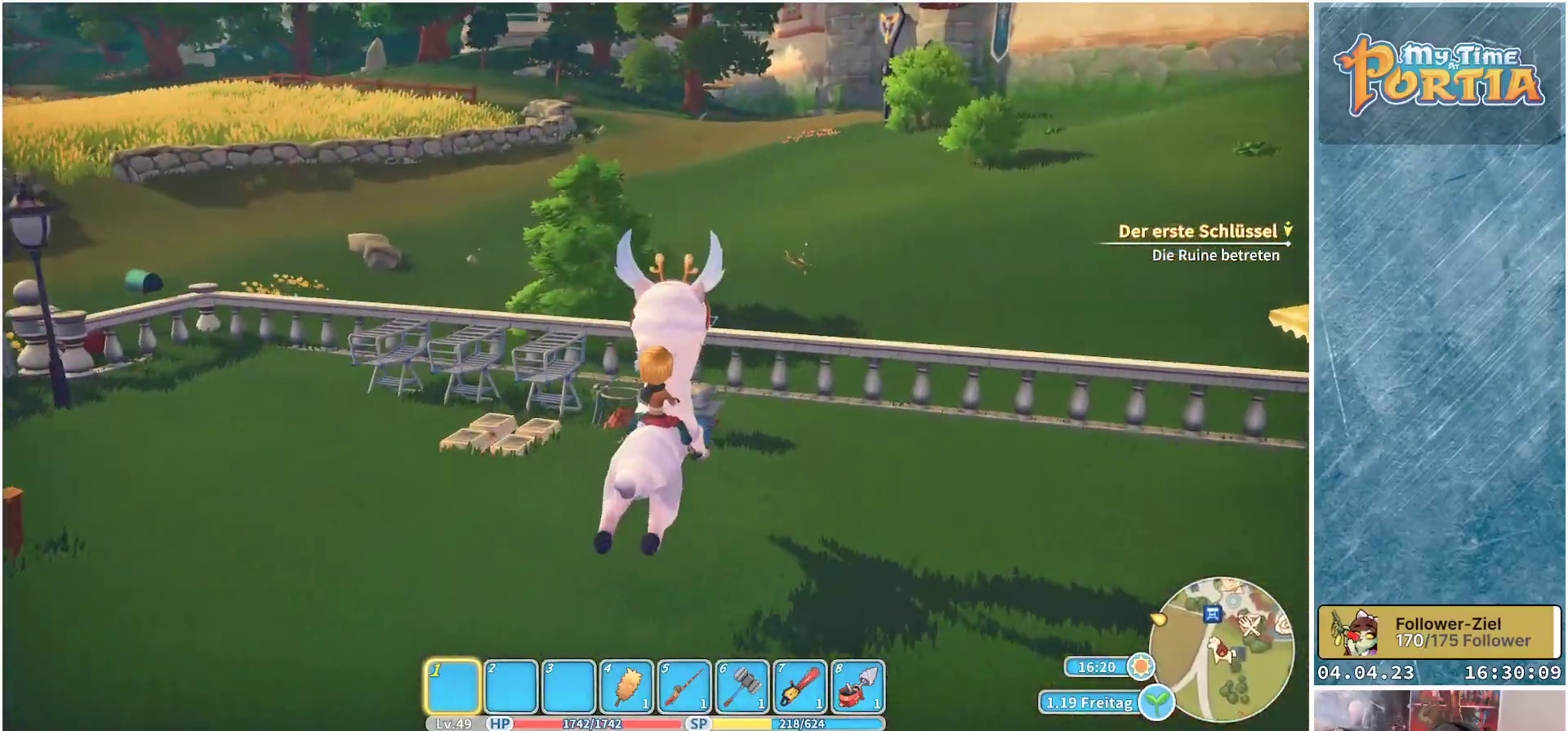
{"buttons": [], "left_stick": "up", "right_stick": "center", "events": [[350, "B", "down"], [433, "B", "up"]]}
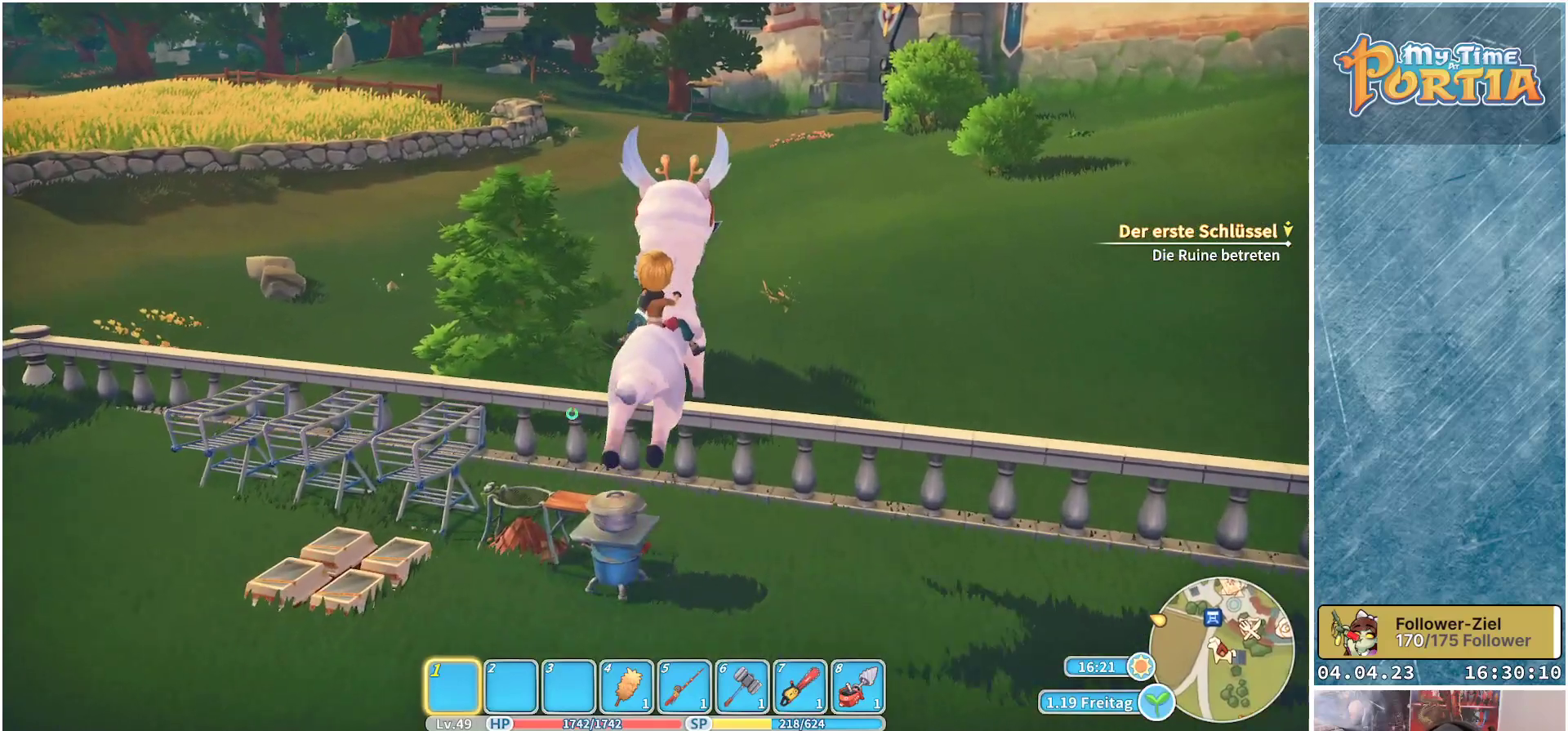
{"buttons": [], "left_stick": "center", "right_stick": "center", "events": [[450, "left_stick", "center"]]}
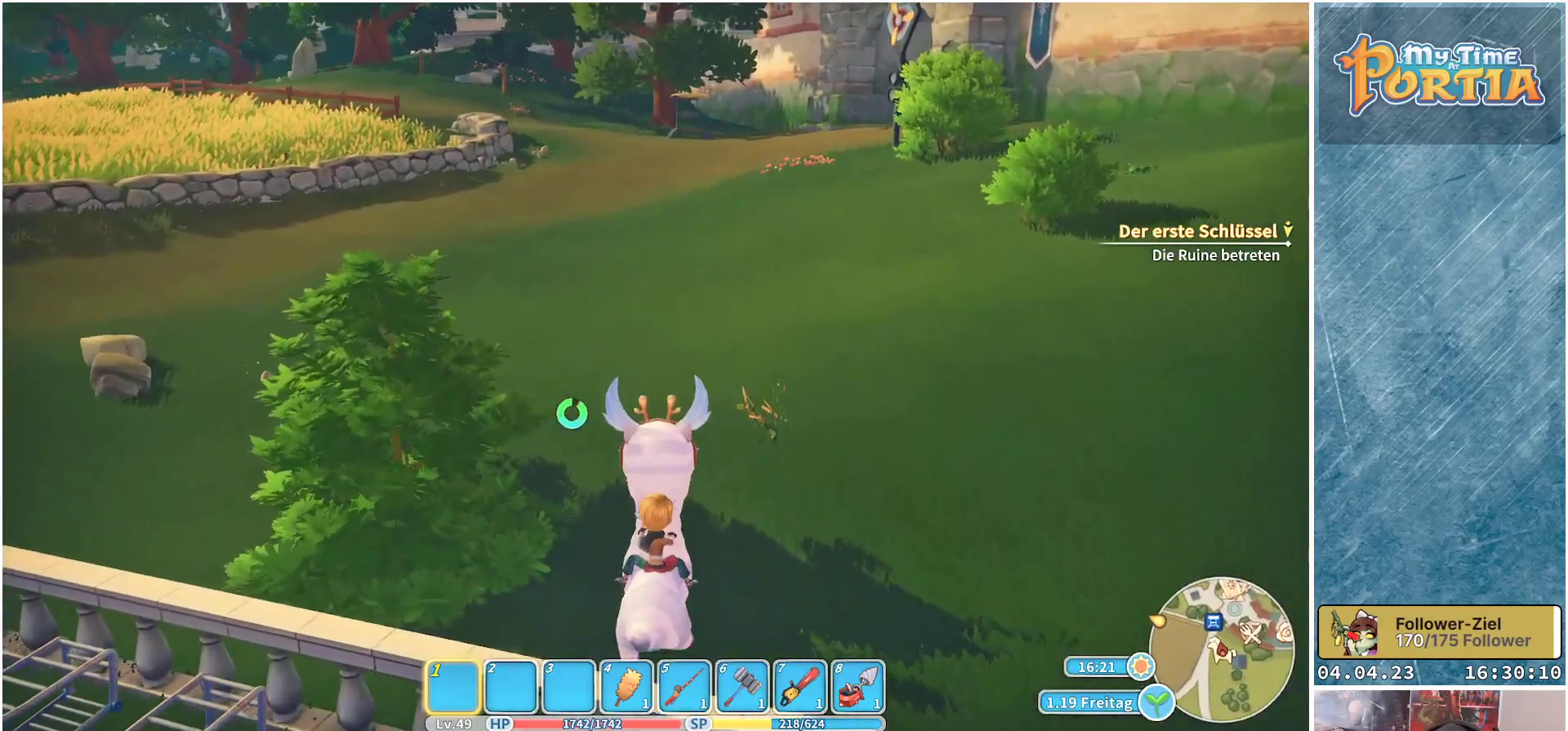
{"buttons": [], "left_stick": "center", "right_stick": "center", "events": [[333, "SELECT", "down"], [417, "SELECT", "up"]]}
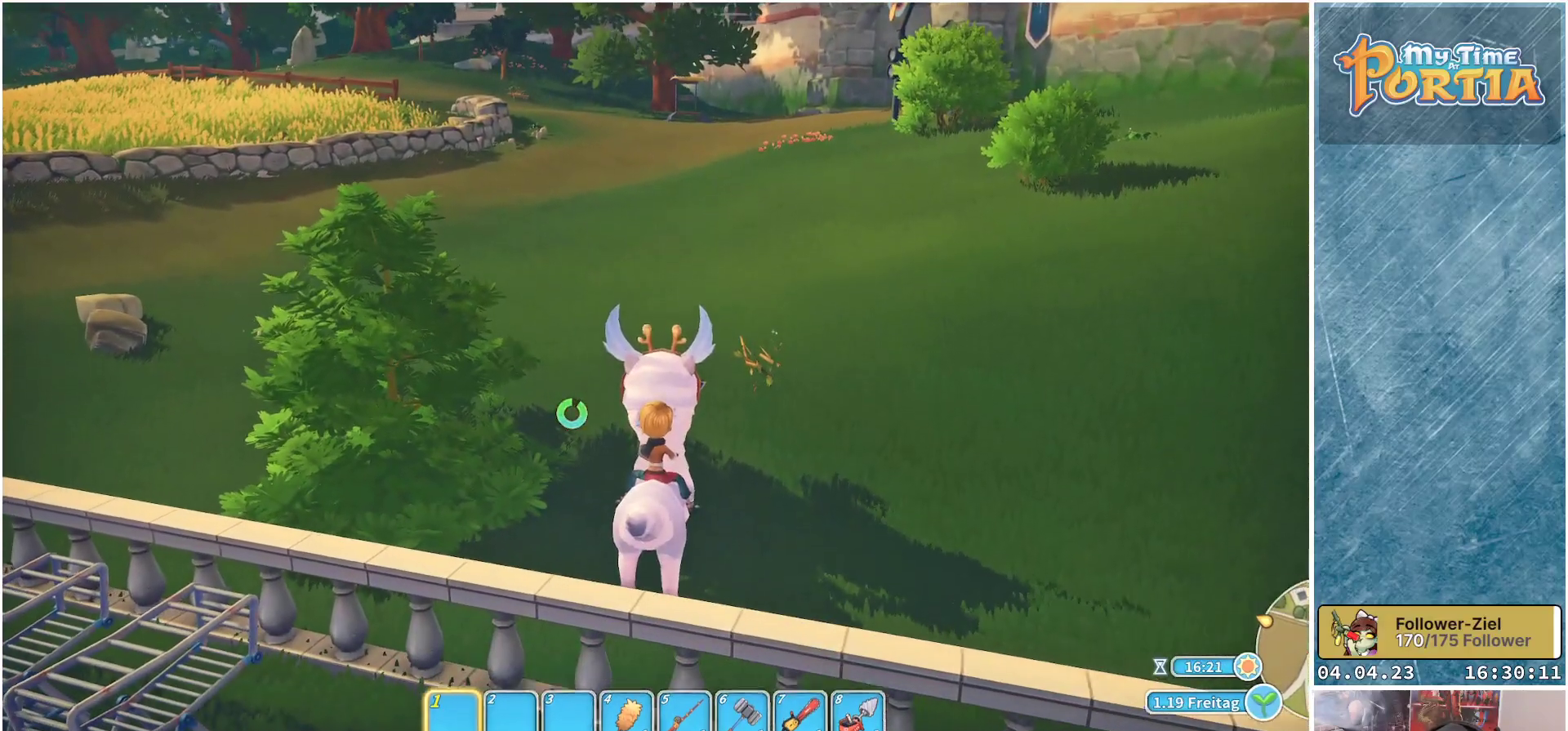
{"buttons": [], "left_stick": "center", "right_stick": "center", "events": []}
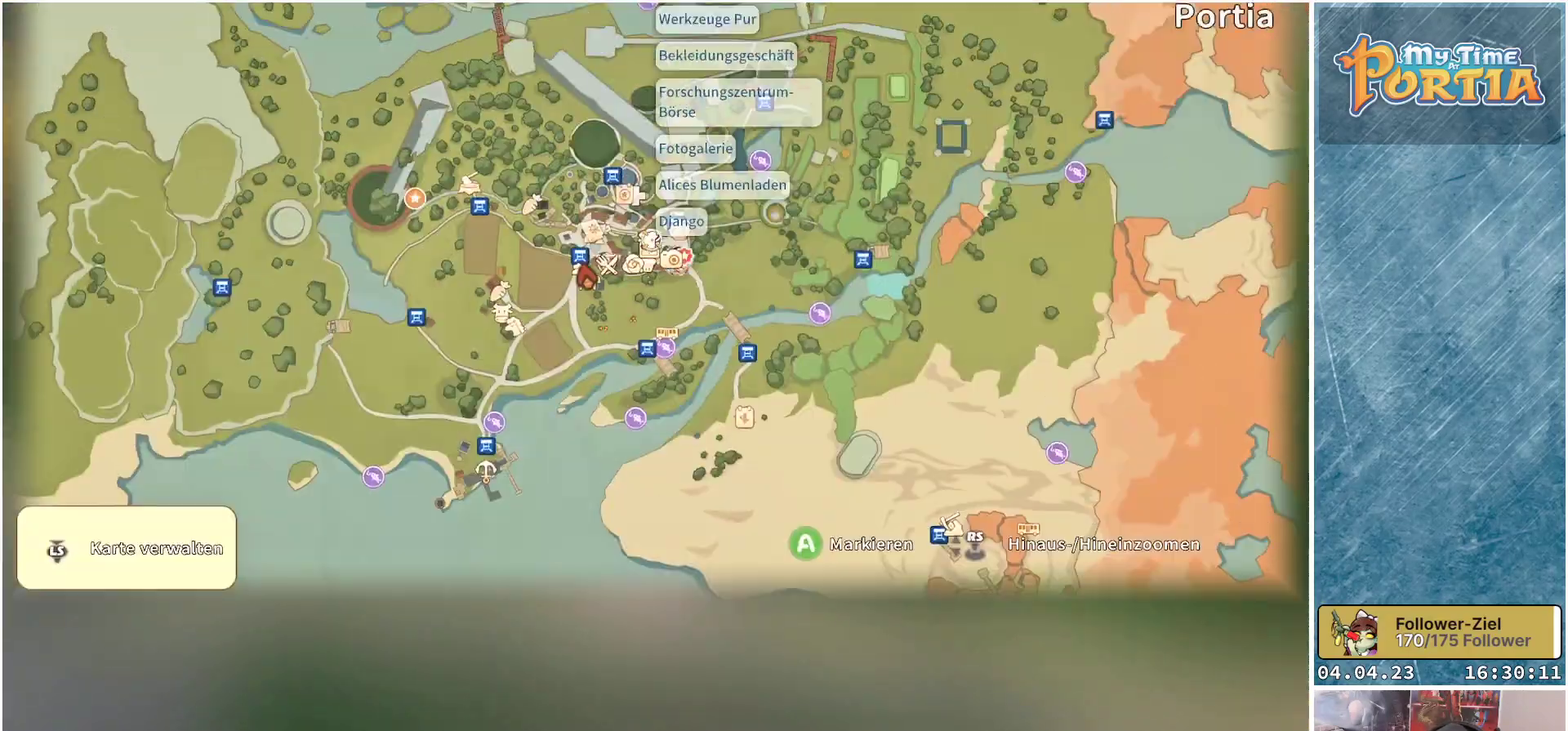
{"buttons": [], "left_stick": "center", "right_stick": "center", "events": []}
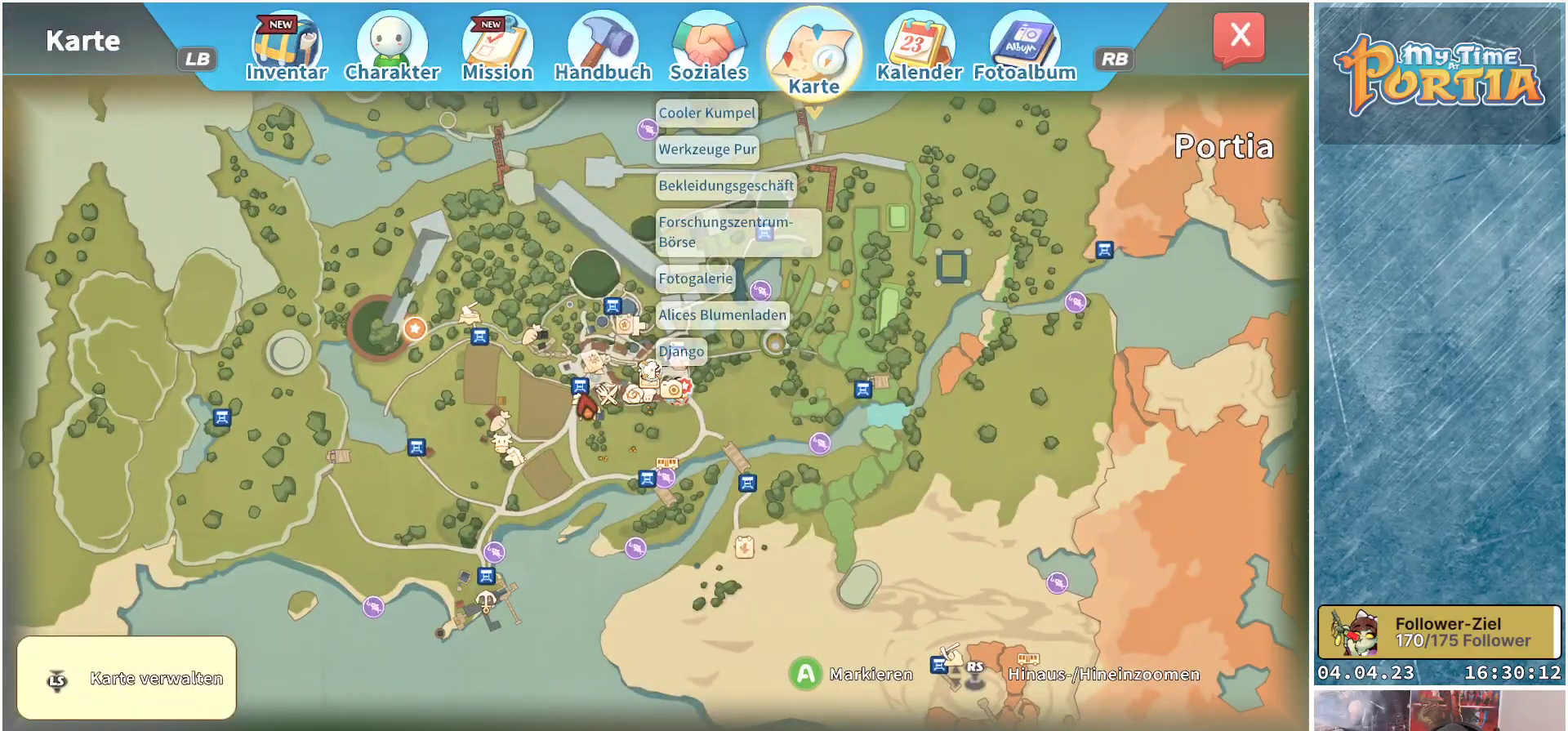
{"buttons": [], "left_stick": "center", "right_stick": "center", "events": [[167, "left_stick", "down-right"], [333, "left_stick", "center"]]}
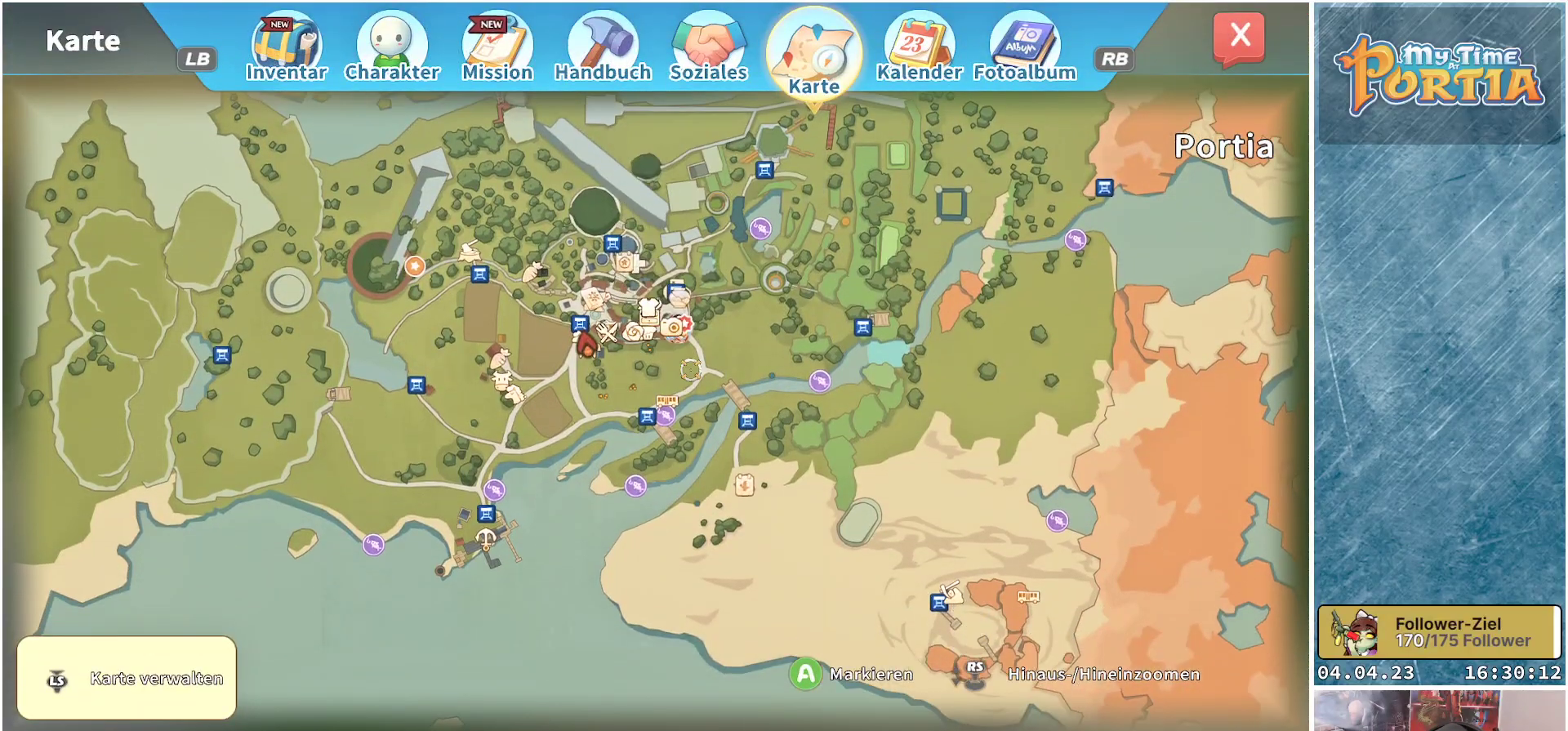
{"buttons": [], "left_stick": "center", "right_stick": "center", "events": []}
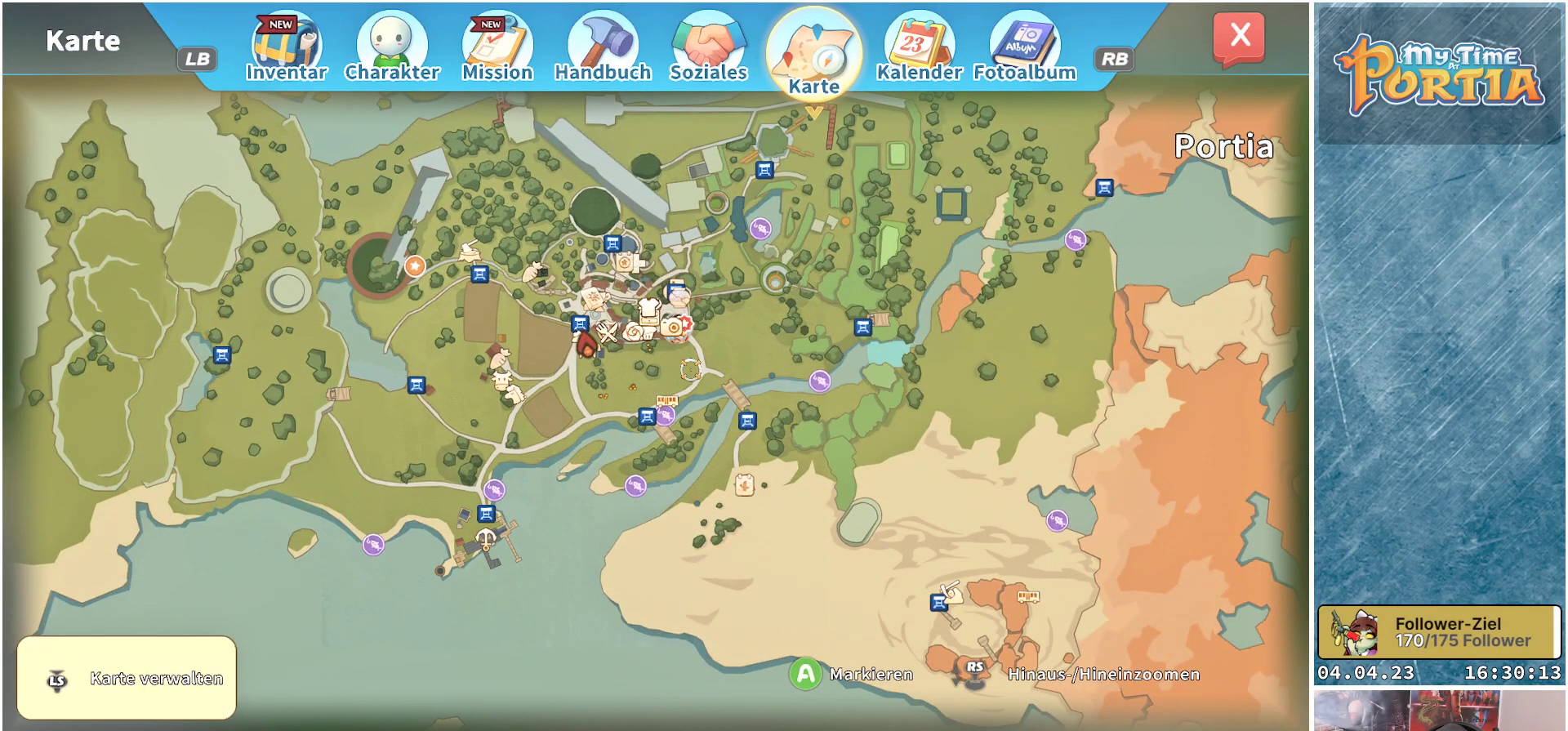
{"buttons": [], "left_stick": "left", "right_stick": "center", "events": [[367, "left_stick", "left"]]}
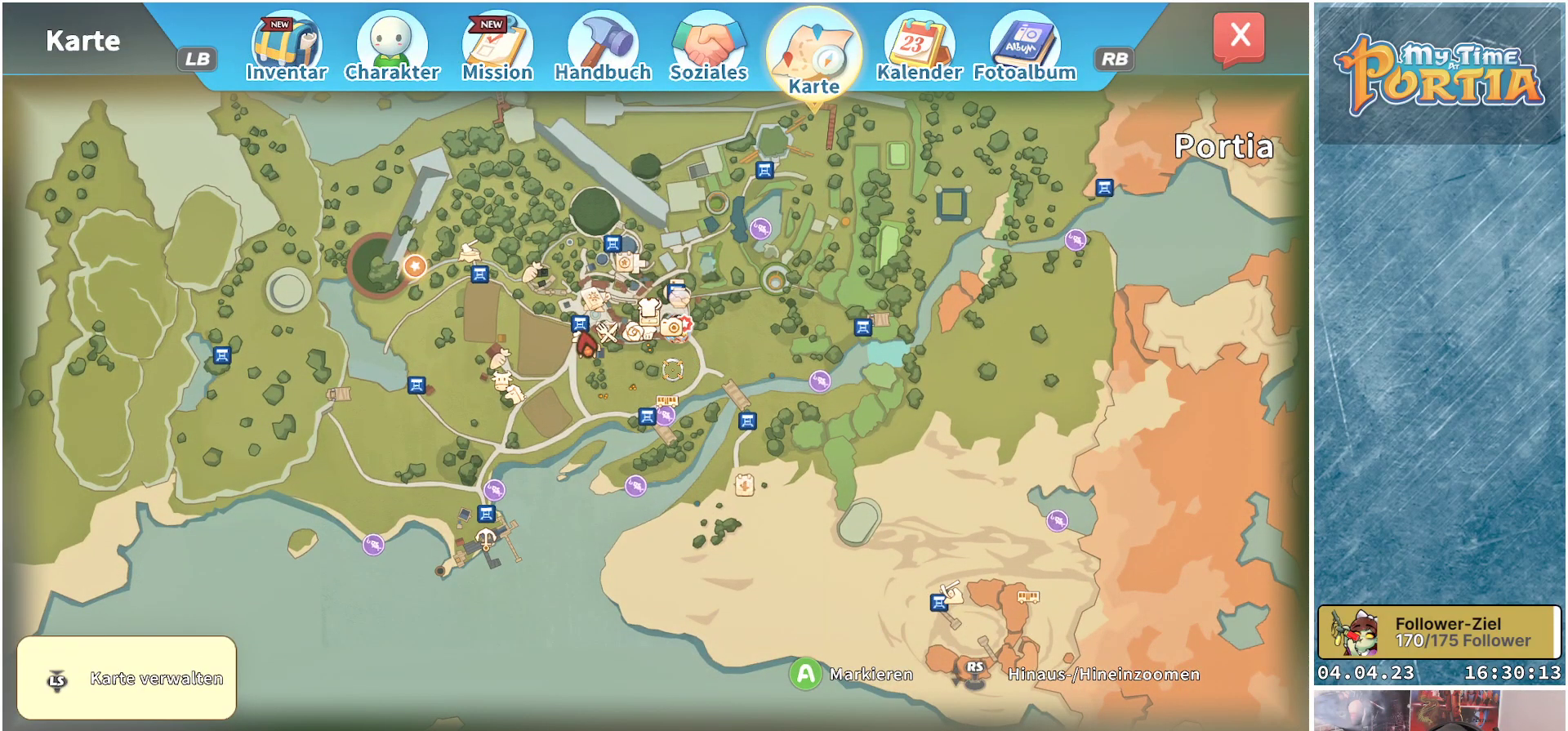
{"buttons": [], "left_stick": "center", "right_stick": "center", "events": [[383, "left_stick", "center"]]}
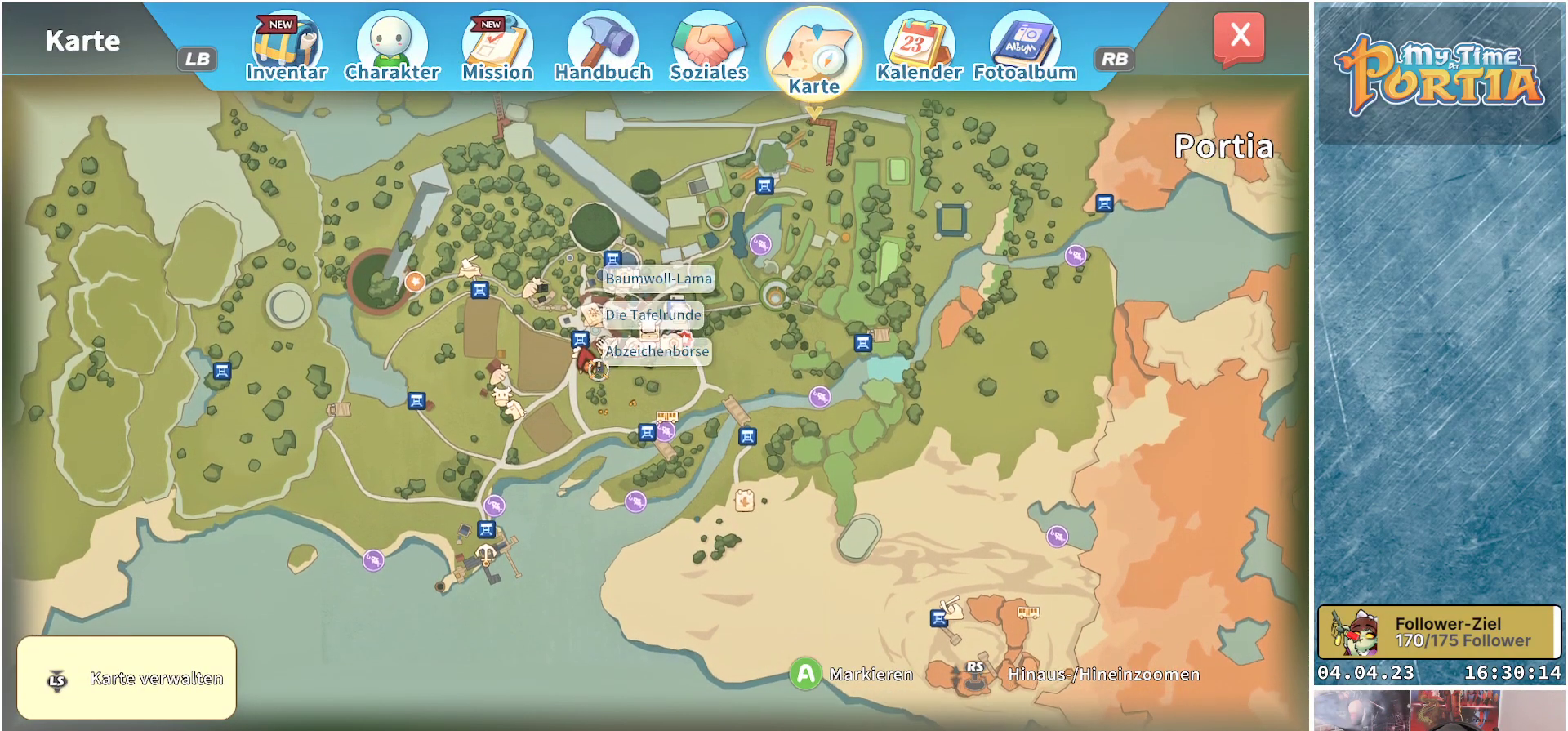
{"buttons": [], "left_stick": "center", "right_stick": "center", "events": []}
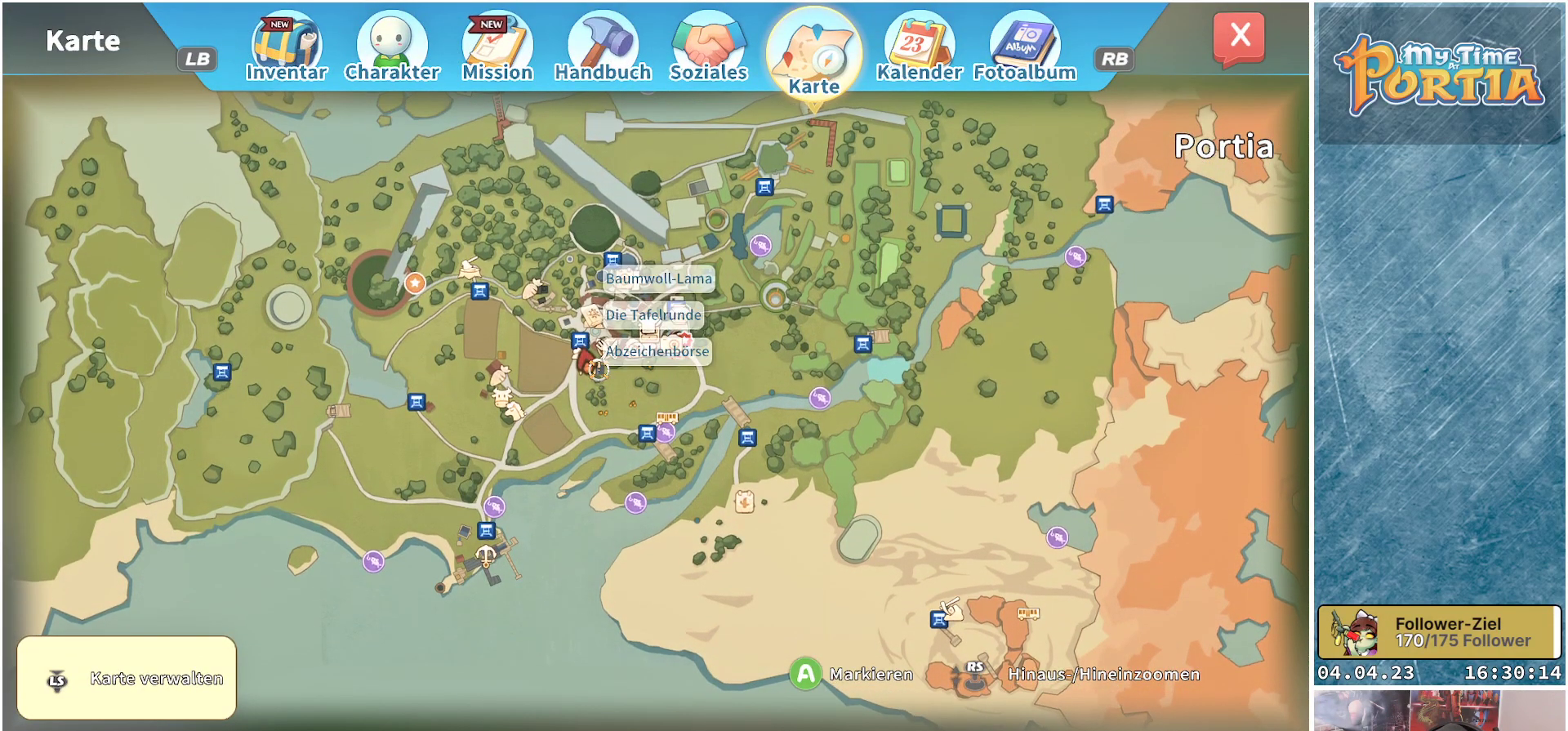
{"buttons": [], "left_stick": "center", "right_stick": "center", "events": []}
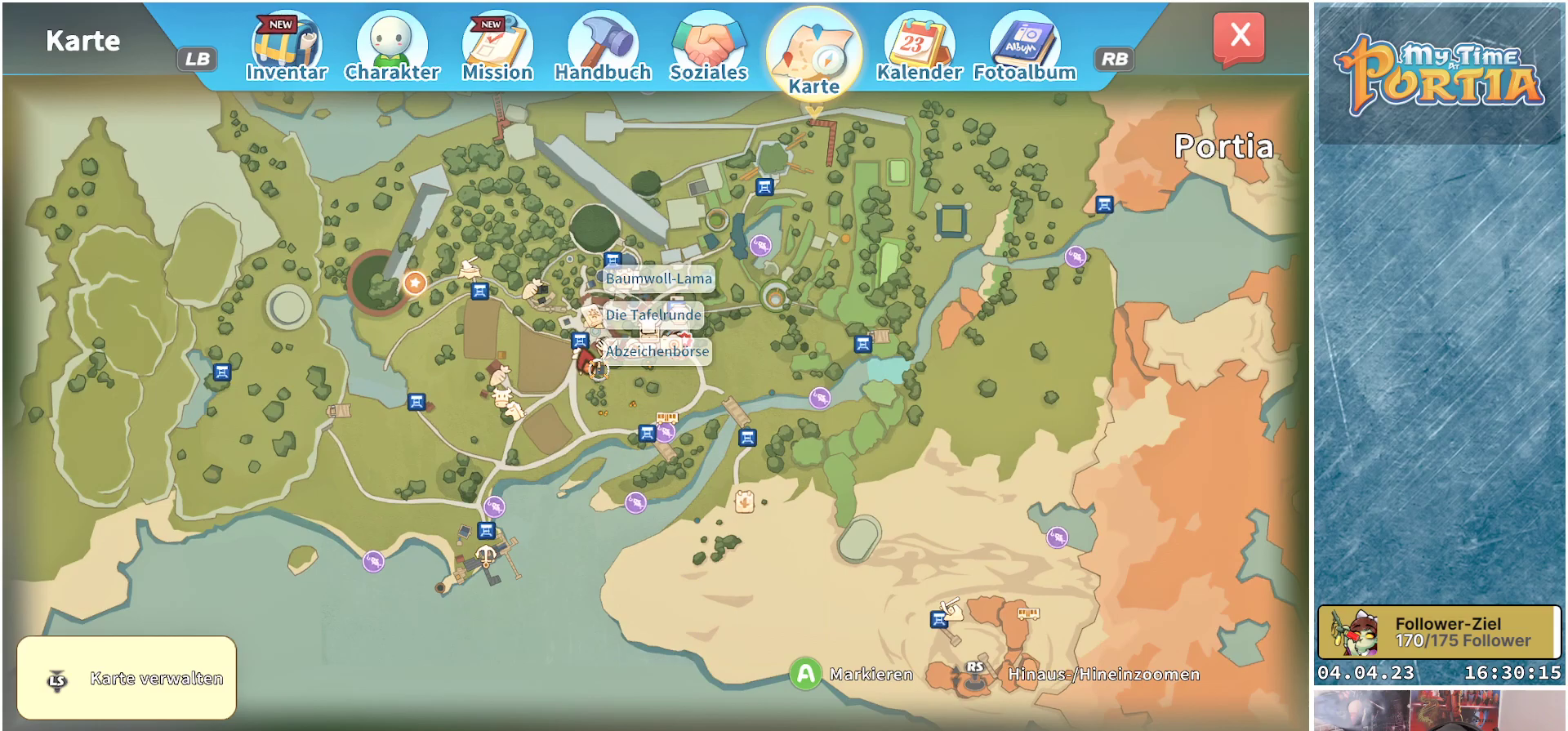
{"buttons": [], "left_stick": "center", "right_stick": "center", "events": [[233, "left_stick", "right"], [500, "left_stick", "center"]]}
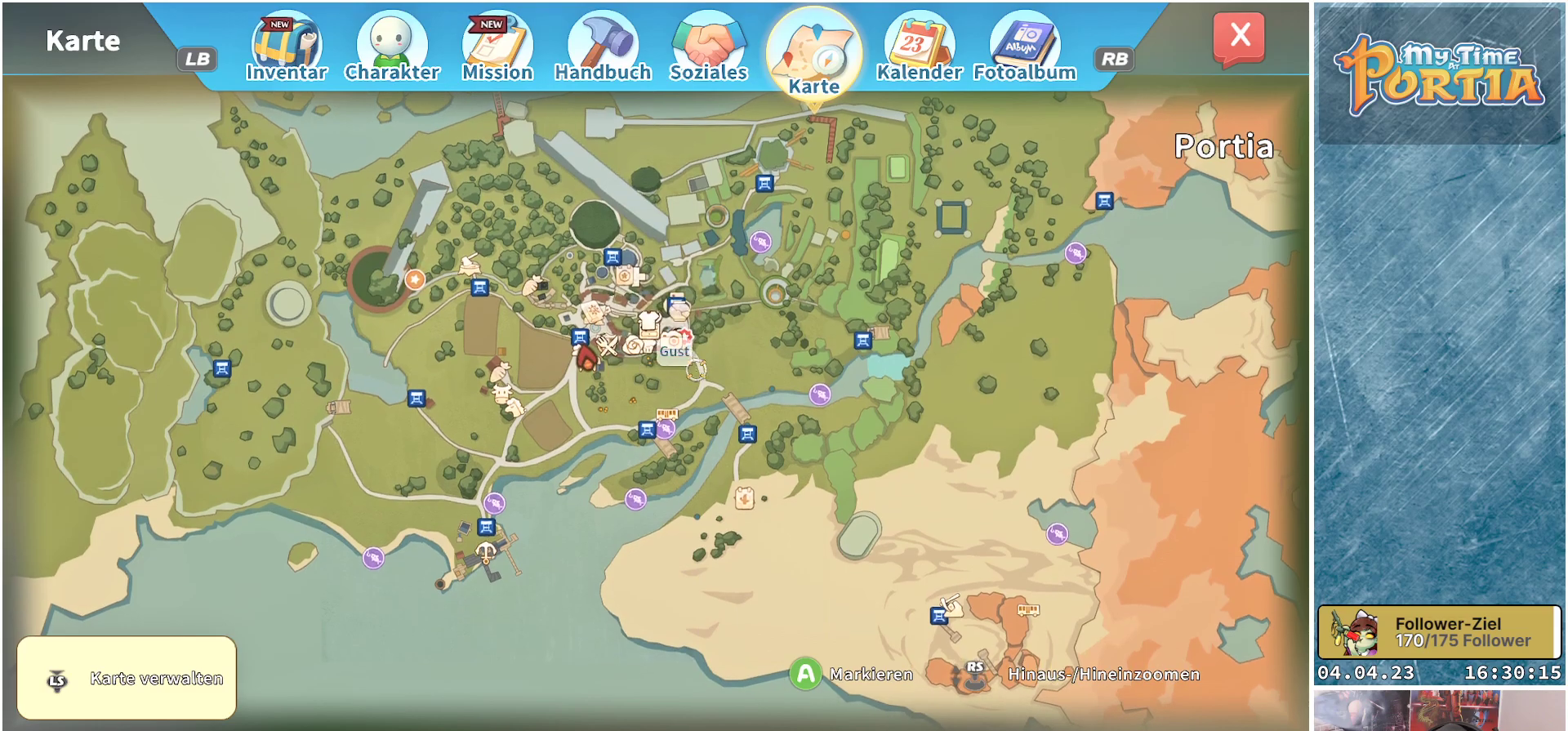
{"buttons": [], "left_stick": "up", "right_stick": "center", "events": [[350, "left_stick", "up"]]}
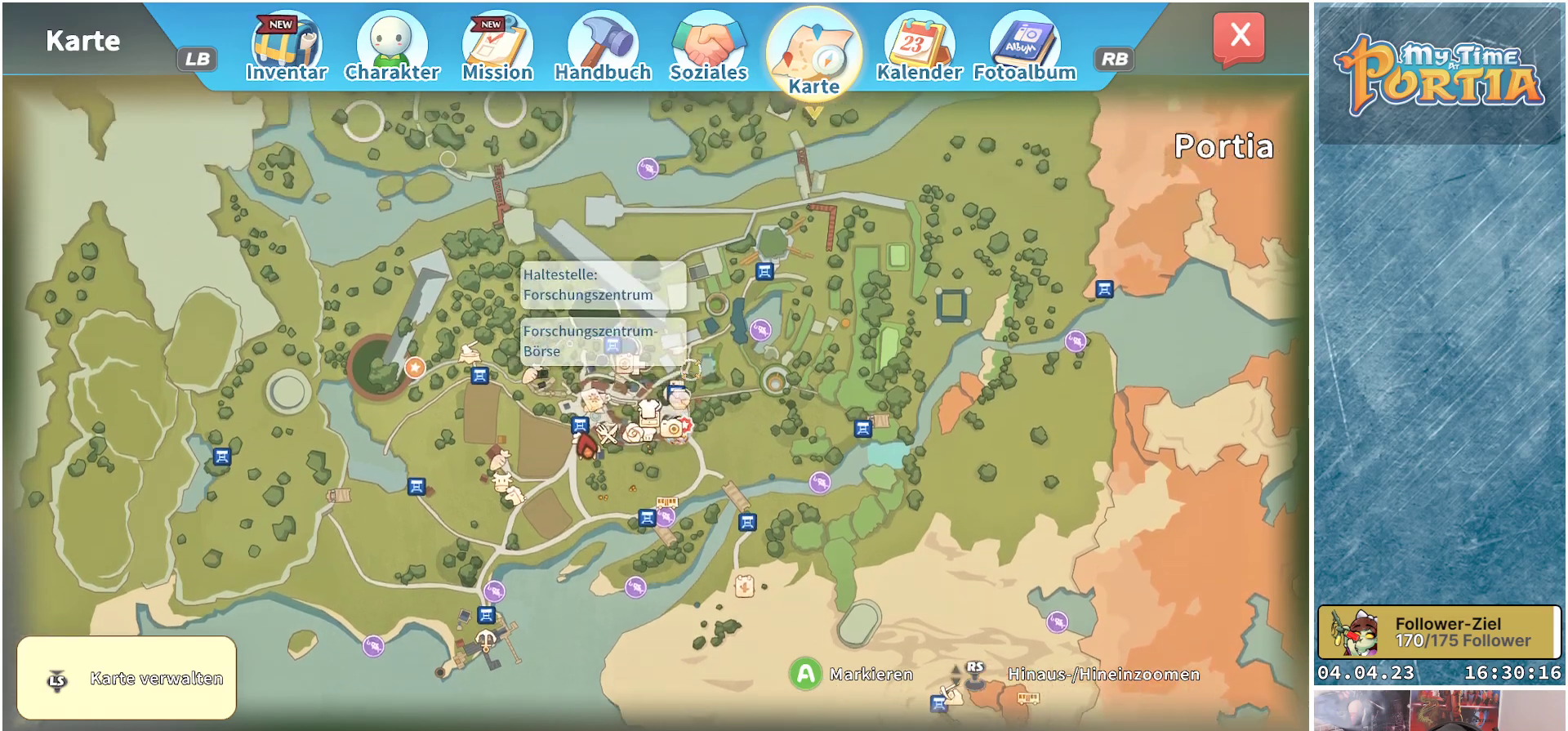
{"buttons": [], "left_stick": "up", "right_stick": "center", "events": [[283, "left_stick", "center"], [483, "left_stick", "up"]]}